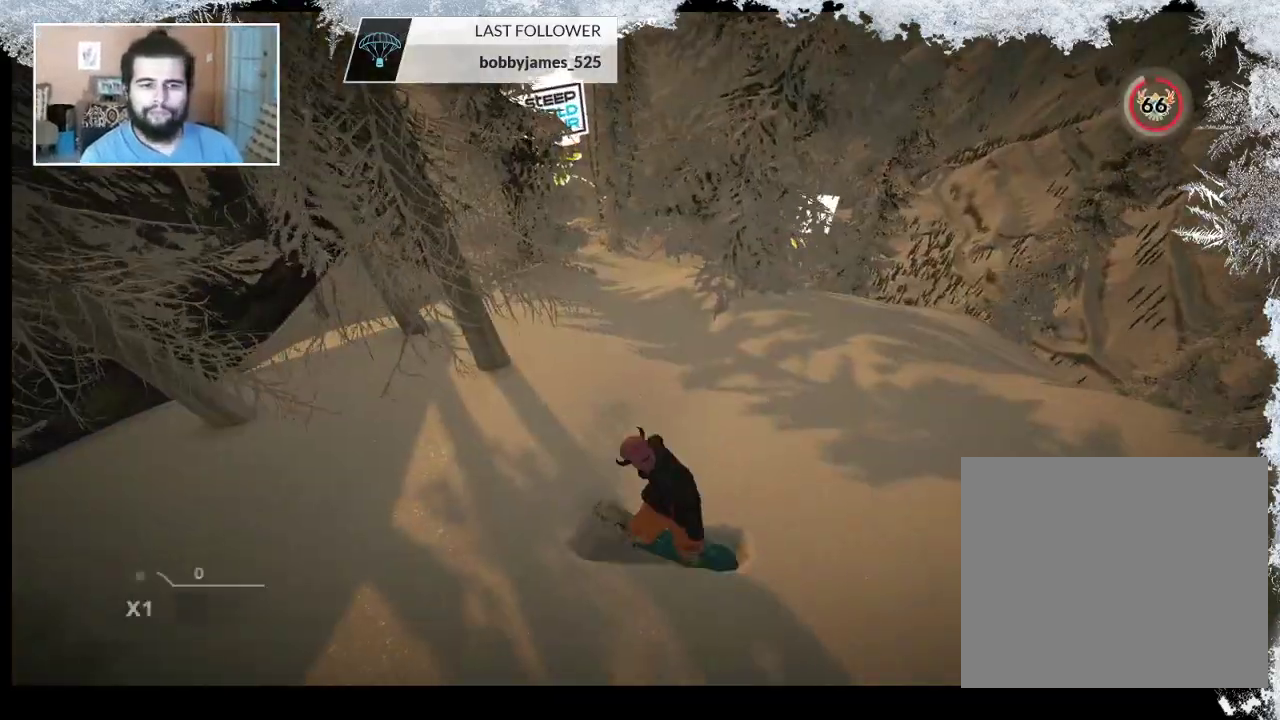
Gameplay with a controller (PlayStation layout); each line is a JSON object with the inputs held at the frame after it. "events" lists button and stick changes between this image and that frame as [ms after this image, input, new state], when the widget could be followed in between.
{"buttons": [], "left_stick": "up", "right_stick": "center", "events": [[167, "left_stick", "center"], [267, "left_stick", "up"]]}
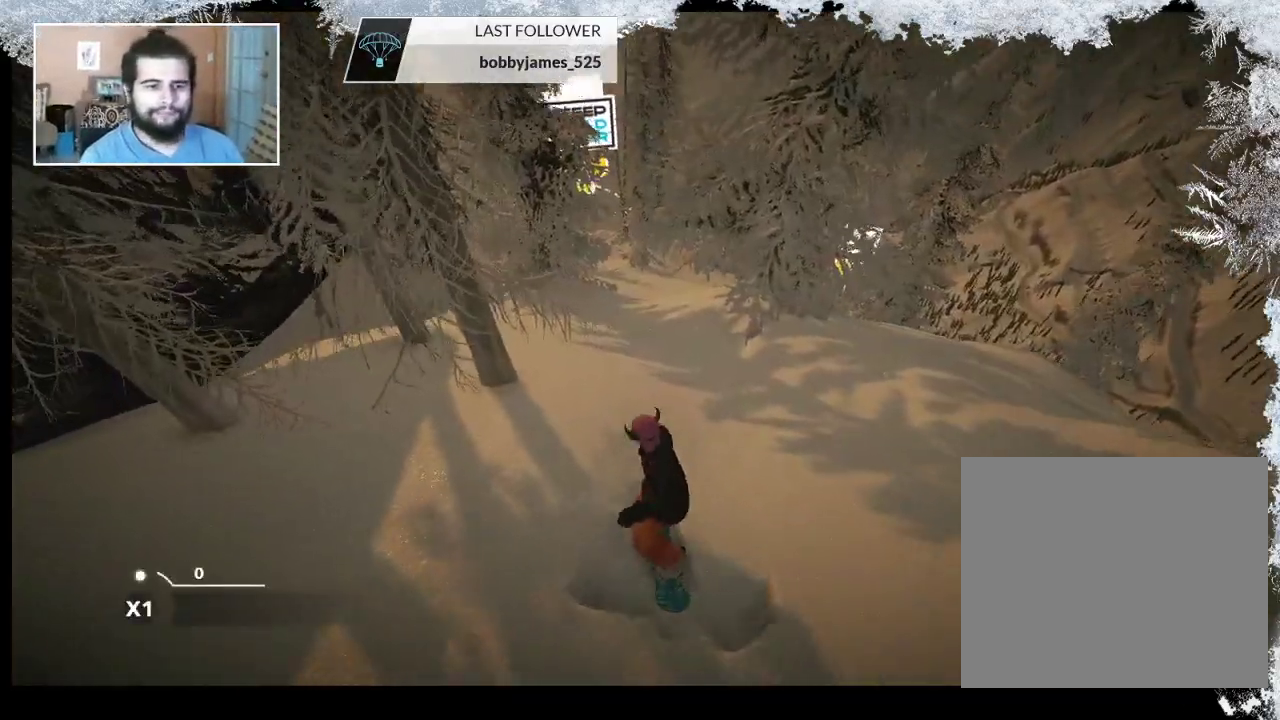
{"buttons": [], "left_stick": "up", "right_stick": "center", "events": []}
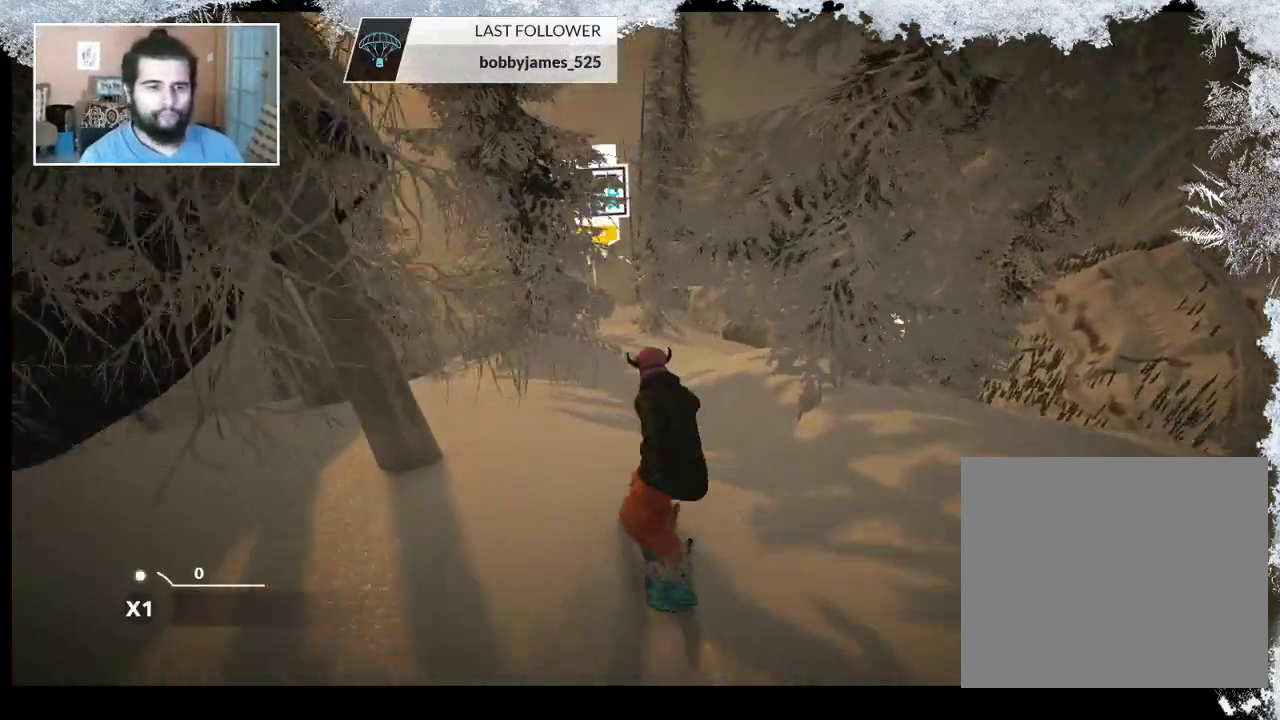
{"buttons": [], "left_stick": "up", "right_stick": "center", "events": []}
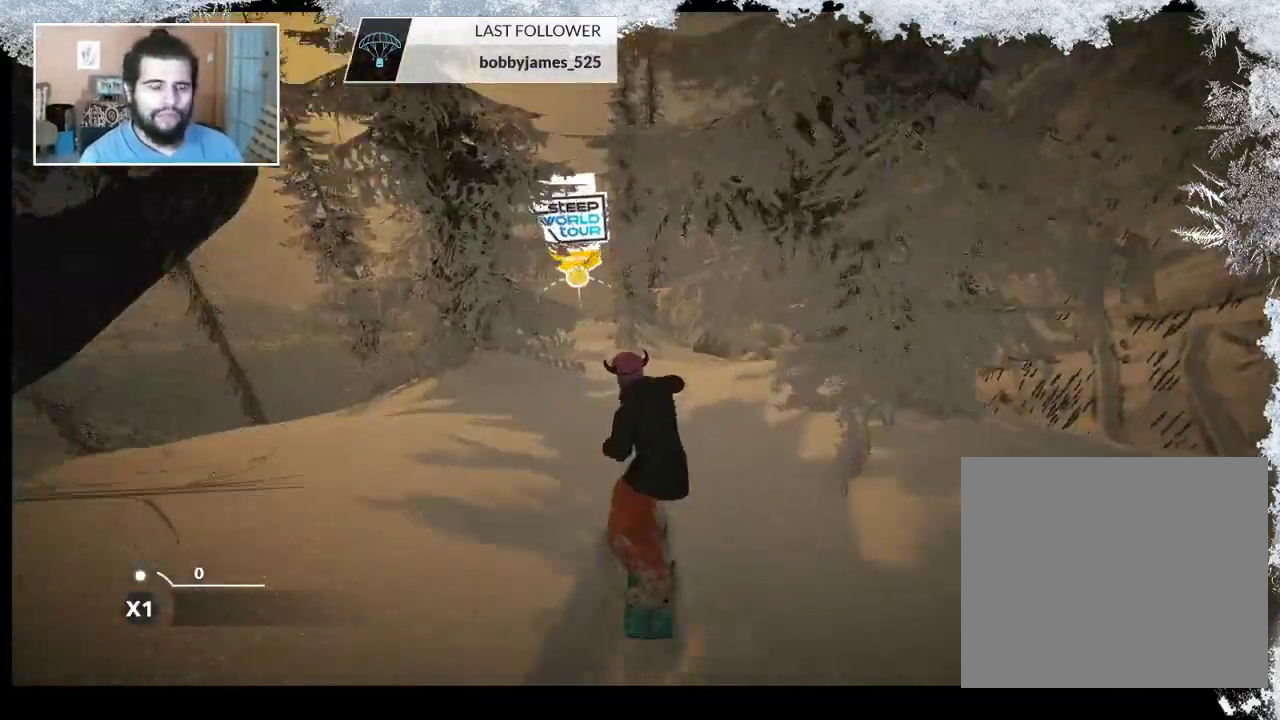
{"buttons": [], "left_stick": "center", "right_stick": "center", "events": [[433, "left_stick", "center"]]}
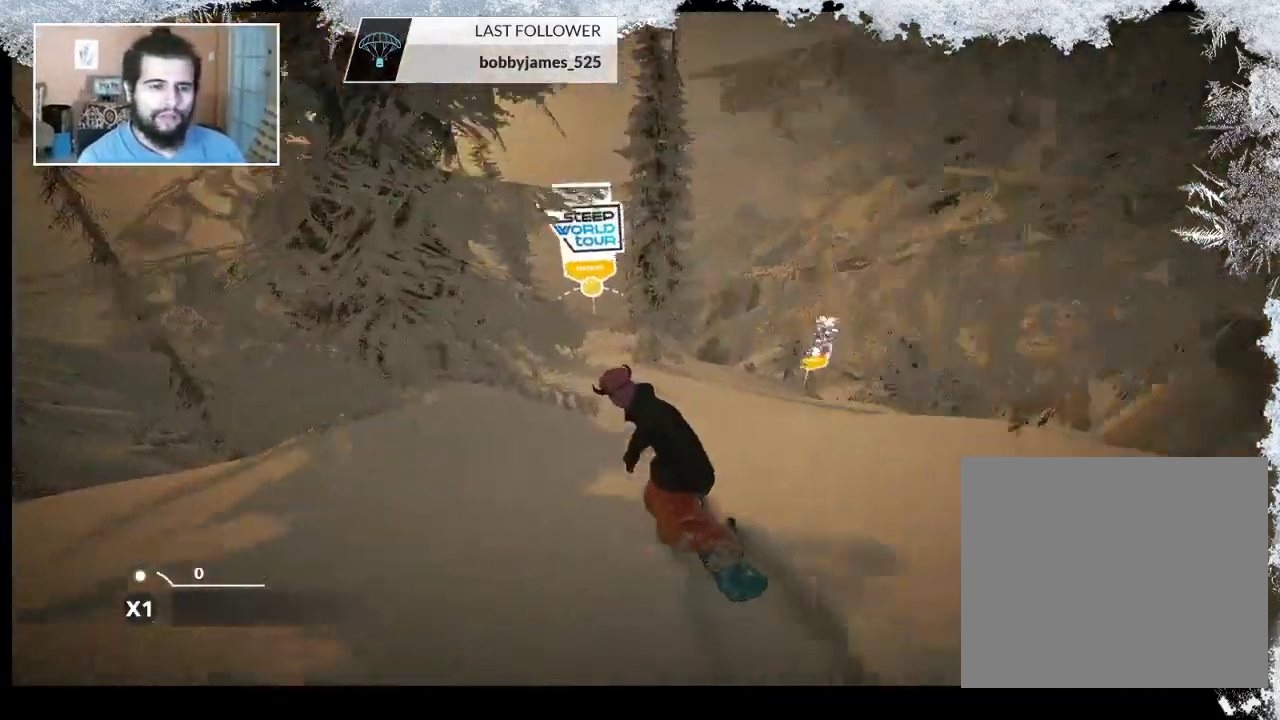
{"buttons": [], "left_stick": "center", "right_stick": "center", "events": []}
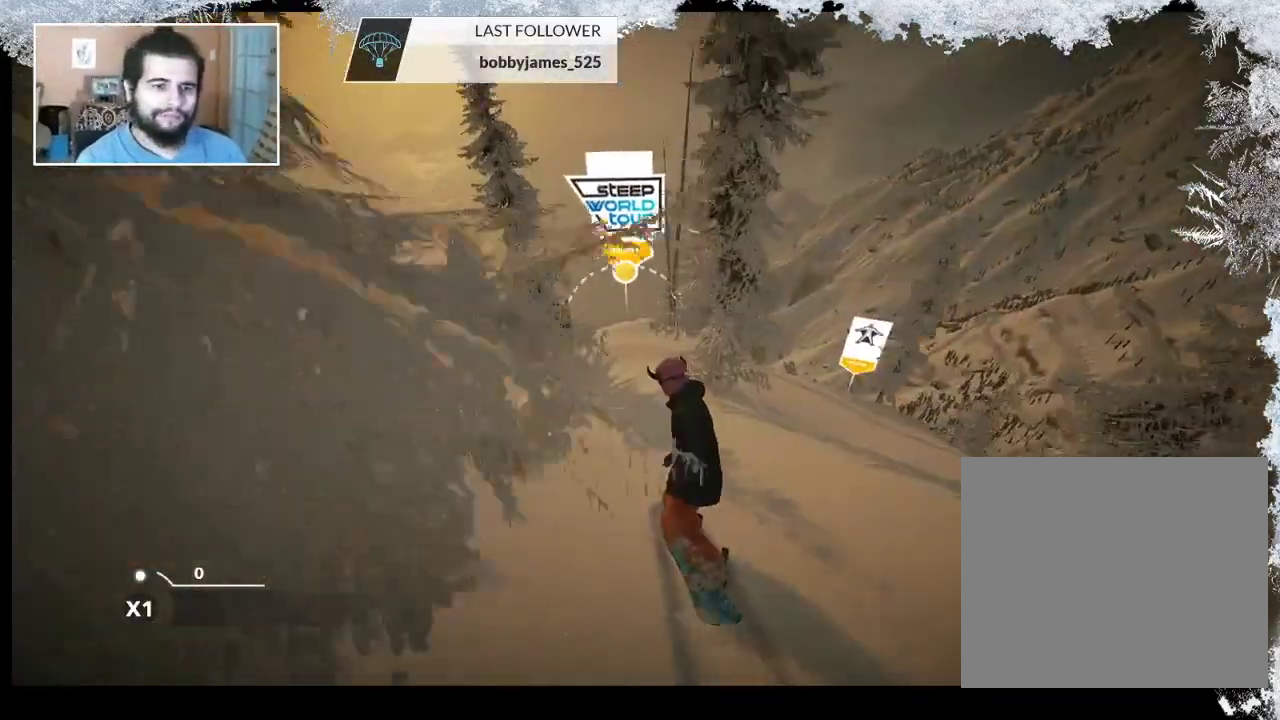
{"buttons": [], "left_stick": "center", "right_stick": "center", "events": [[33, "left_stick", "right"], [233, "left_stick", "center"], [300, "R2", "down"], [500, "R2", "up"]]}
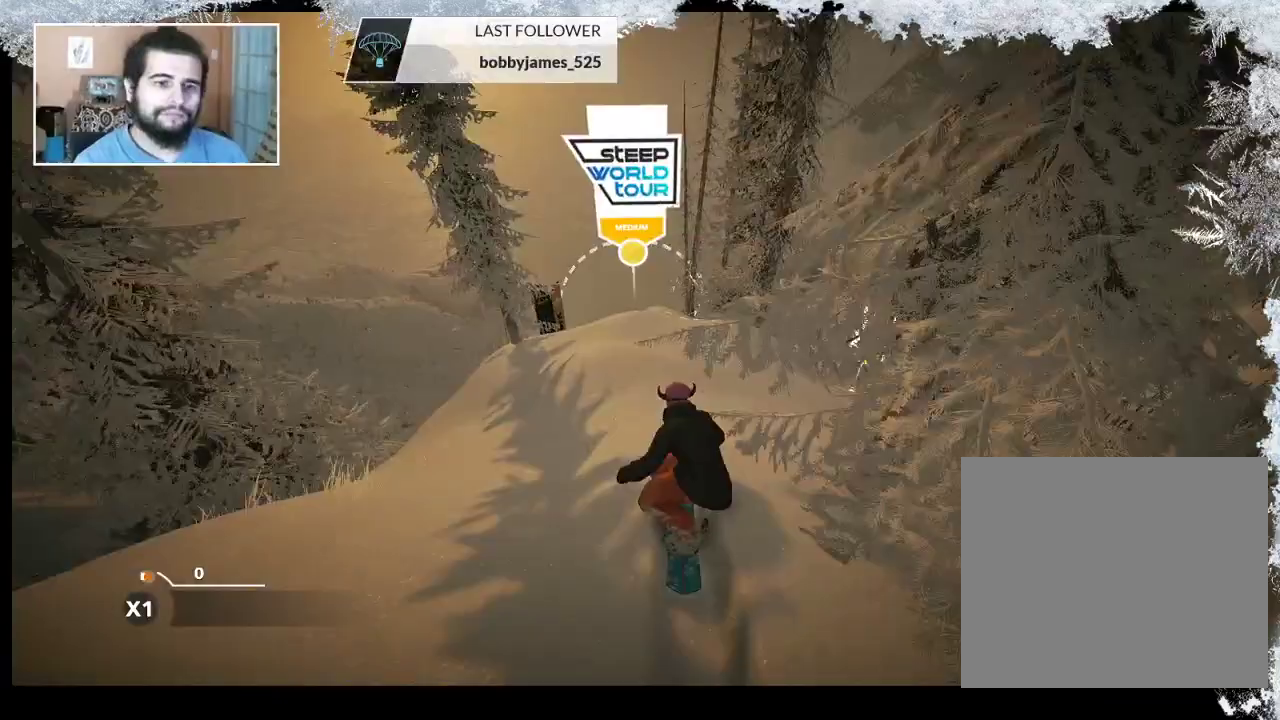
{"buttons": [], "left_stick": "center", "right_stick": "center", "events": []}
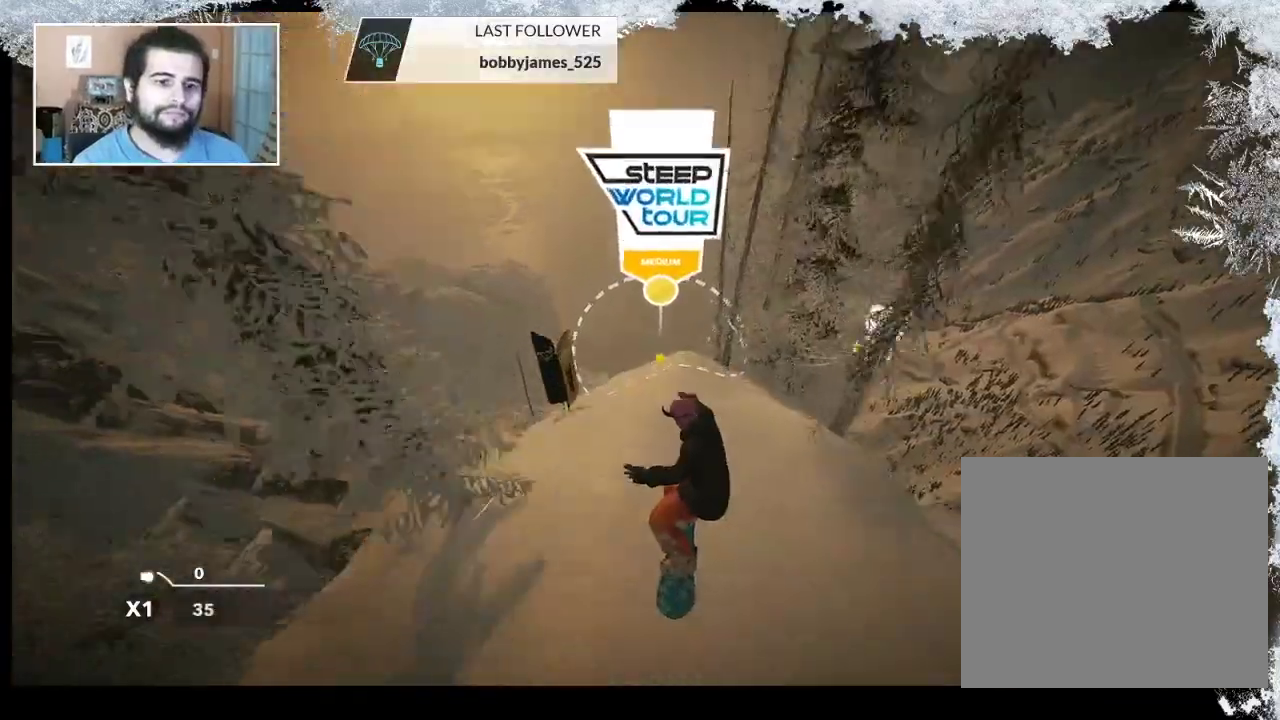
{"buttons": [], "left_stick": "right", "right_stick": "center", "events": [[333, "left_stick", "right"]]}
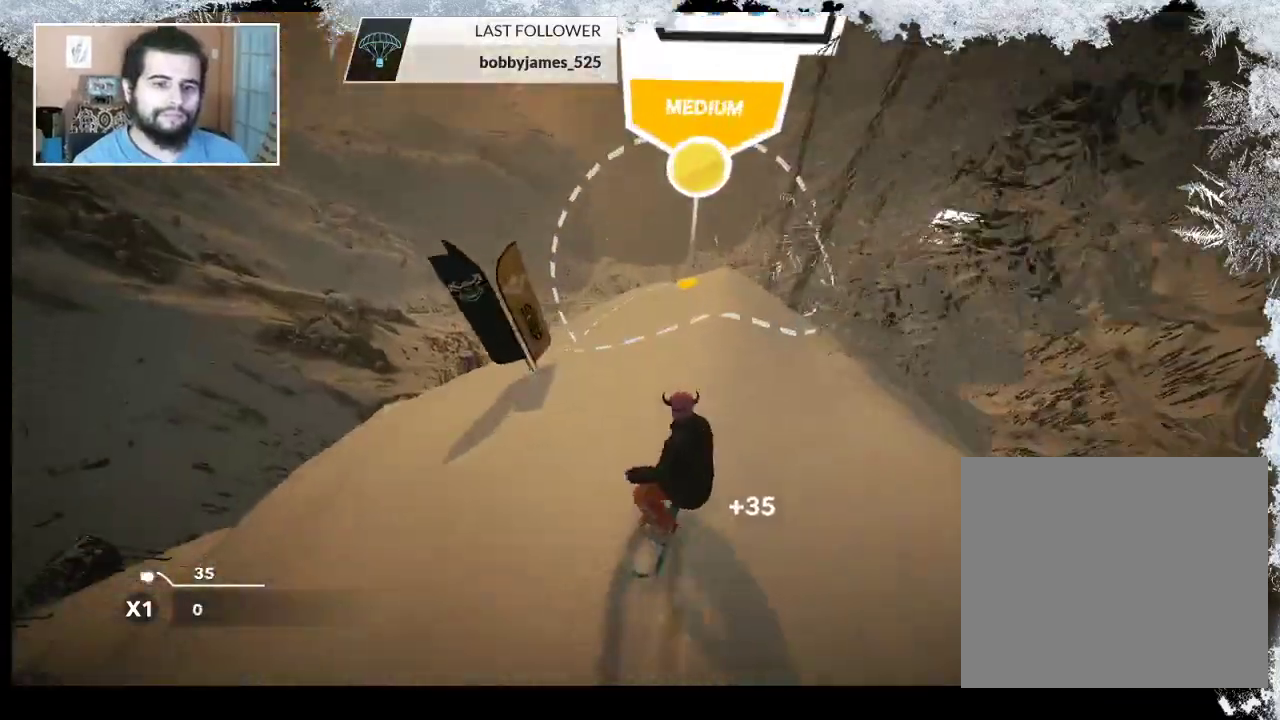
{"buttons": [], "left_stick": "center", "right_stick": "center", "events": [[300, "left_stick", "center"]]}
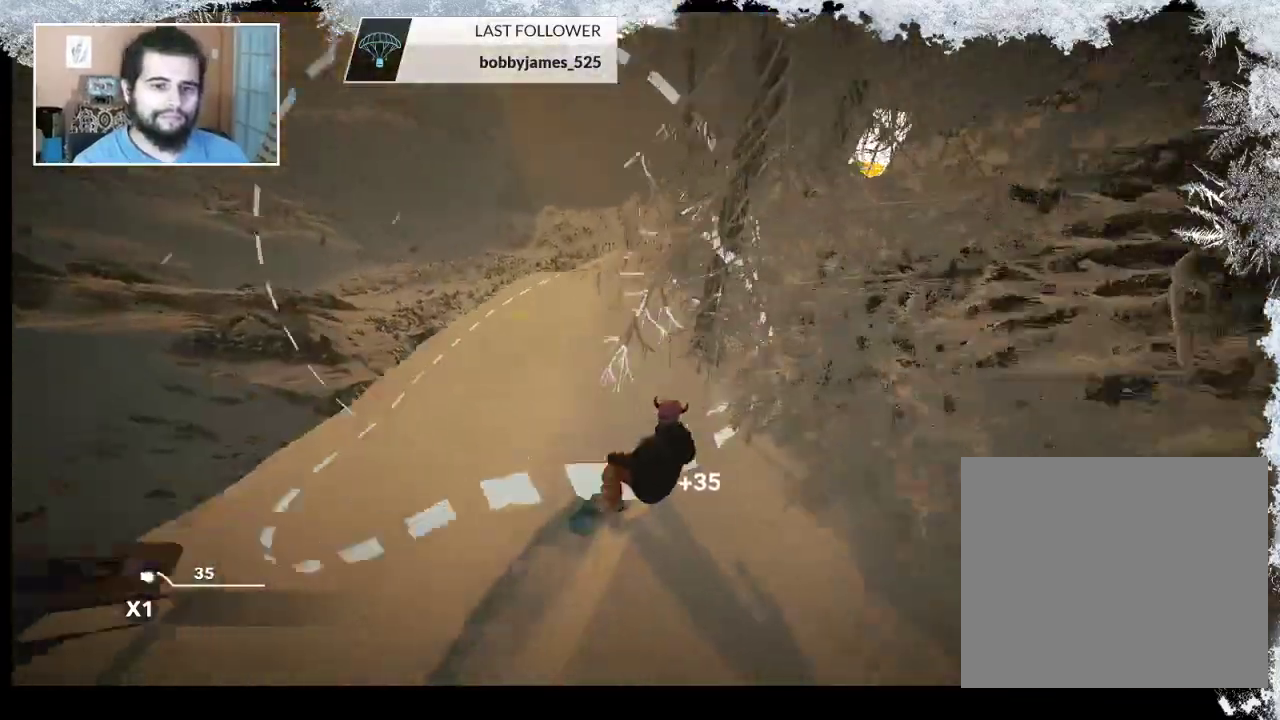
{"buttons": [], "left_stick": "center", "right_stick": "center", "events": []}
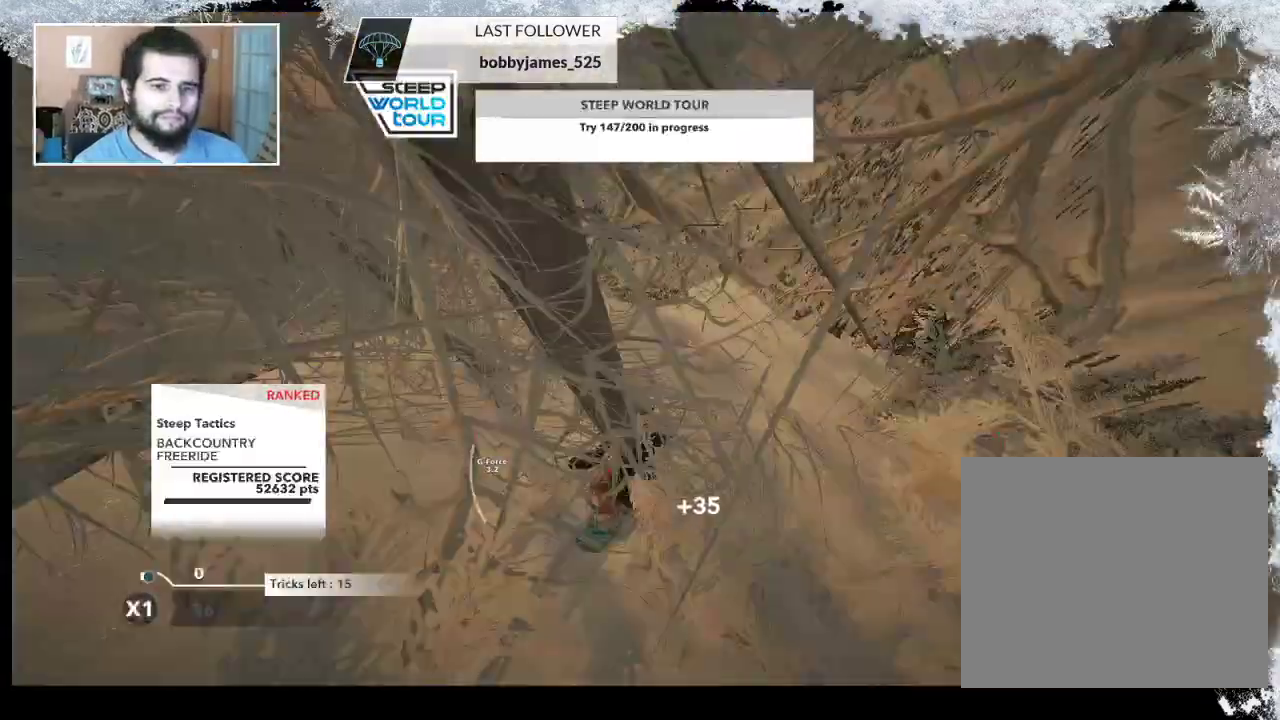
{"buttons": [], "left_stick": "center", "right_stick": "center", "events": []}
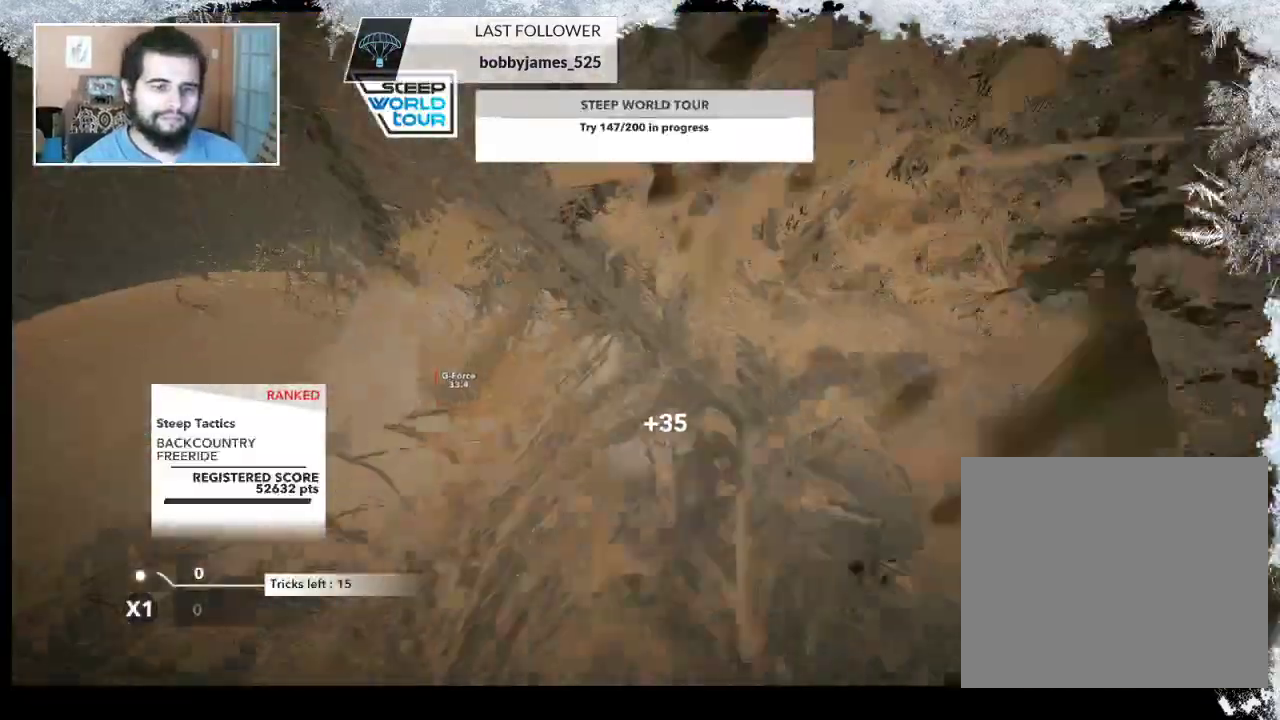
{"buttons": ["TRIANGLE"], "left_stick": "center", "right_stick": "center", "events": [[300, "TRIANGLE", "down"]]}
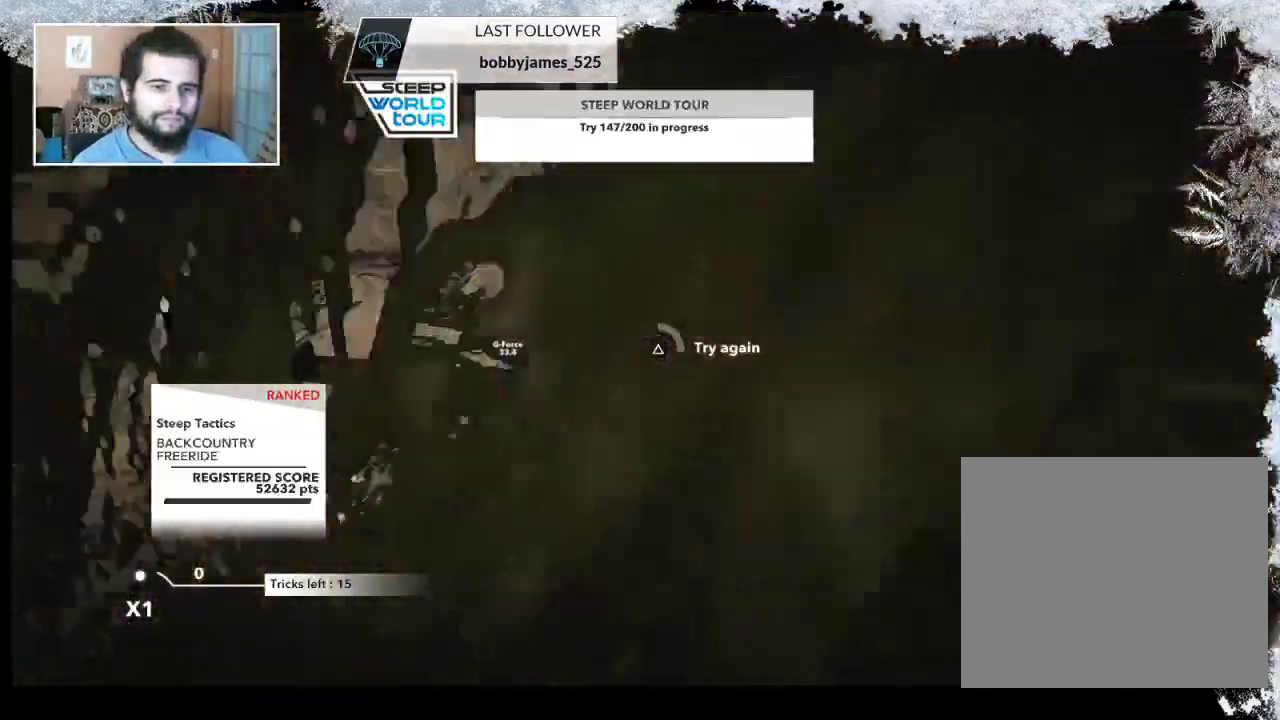
{"buttons": ["TRIANGLE"], "left_stick": "center", "right_stick": "center", "events": []}
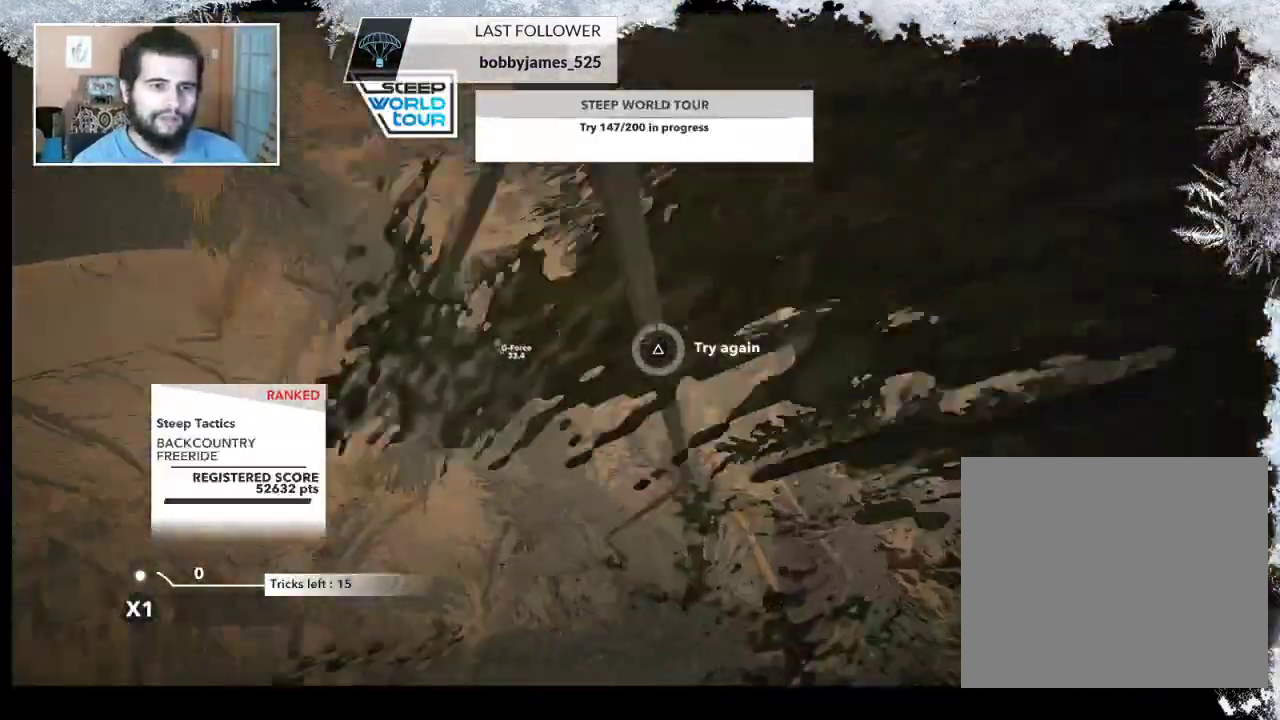
{"buttons": [], "left_stick": "center", "right_stick": "center", "events": [[333, "TRIANGLE", "up"]]}
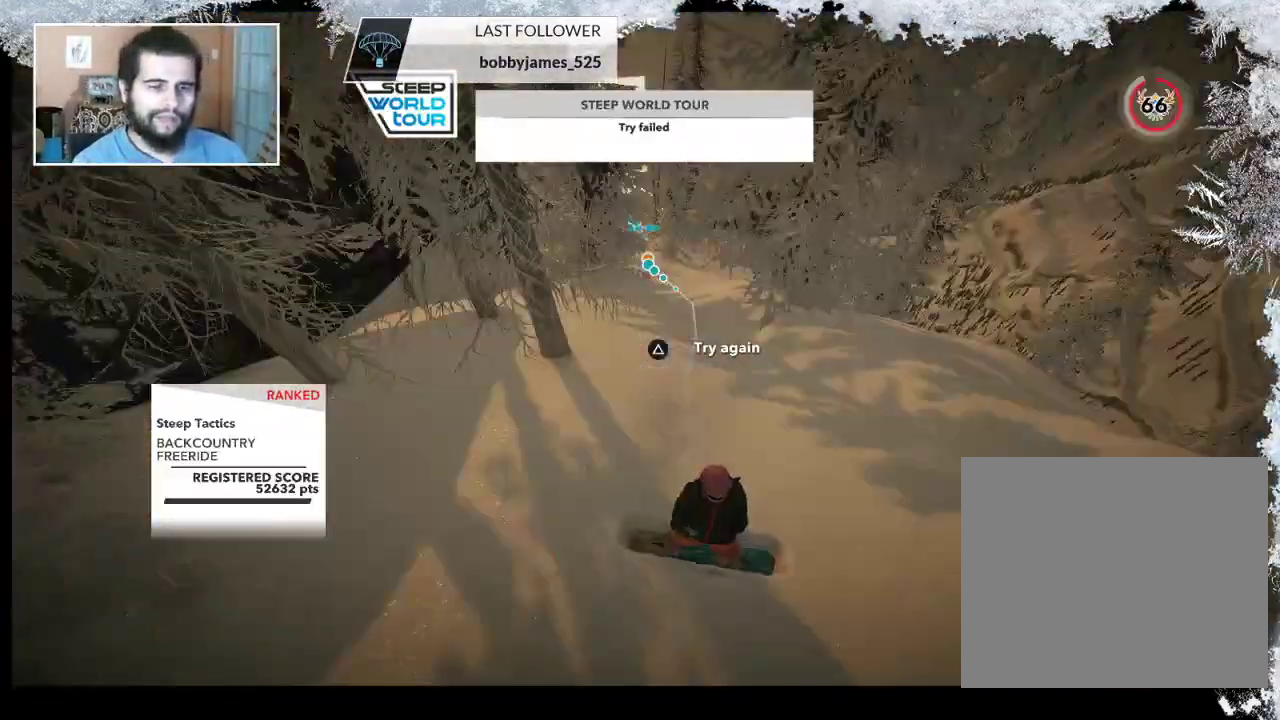
{"buttons": [], "left_stick": "center", "right_stick": "center", "events": [[67, "START", "down"], [233, "START", "up"]]}
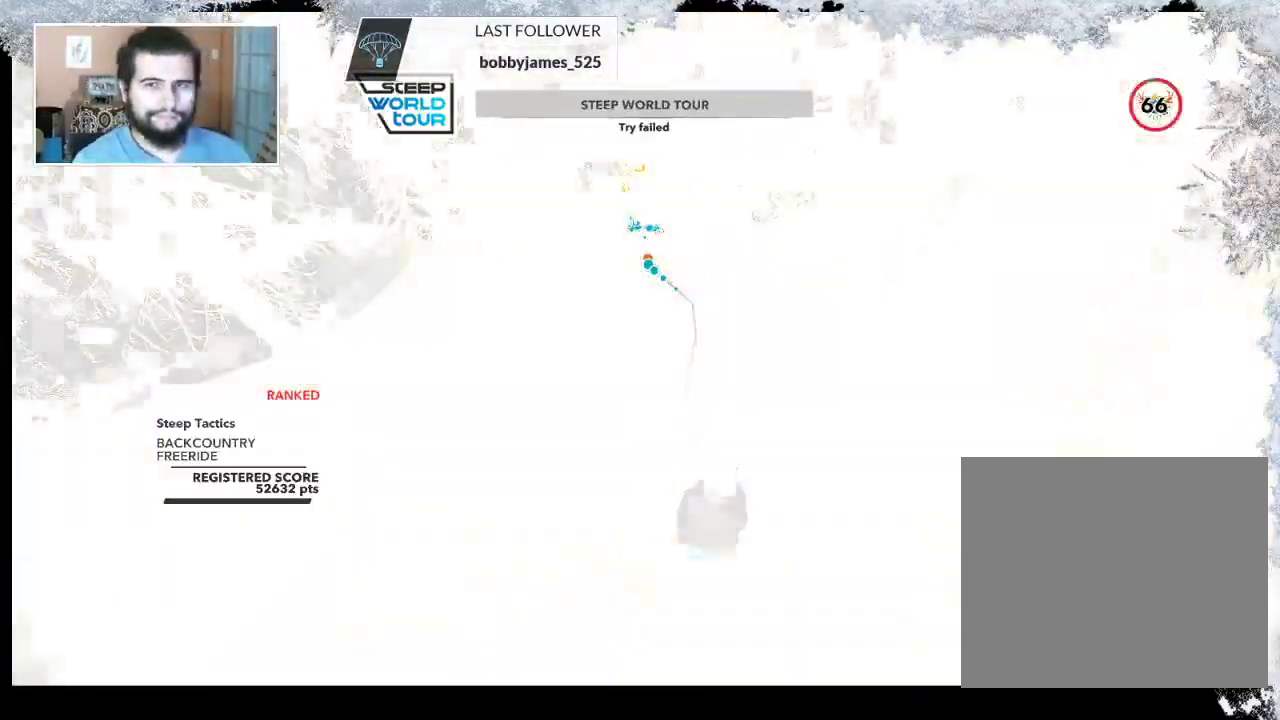
{"buttons": [], "left_stick": "center", "right_stick": "center", "events": []}
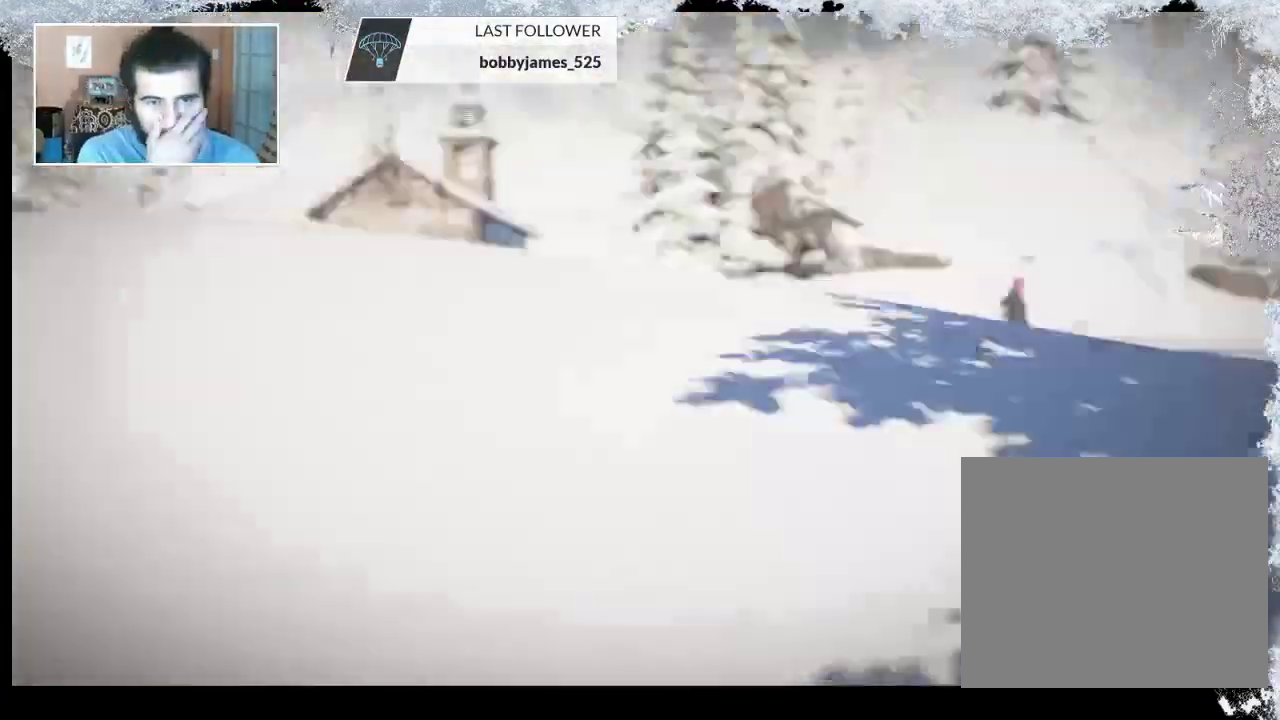
{"buttons": [], "left_stick": "center", "right_stick": "center", "events": []}
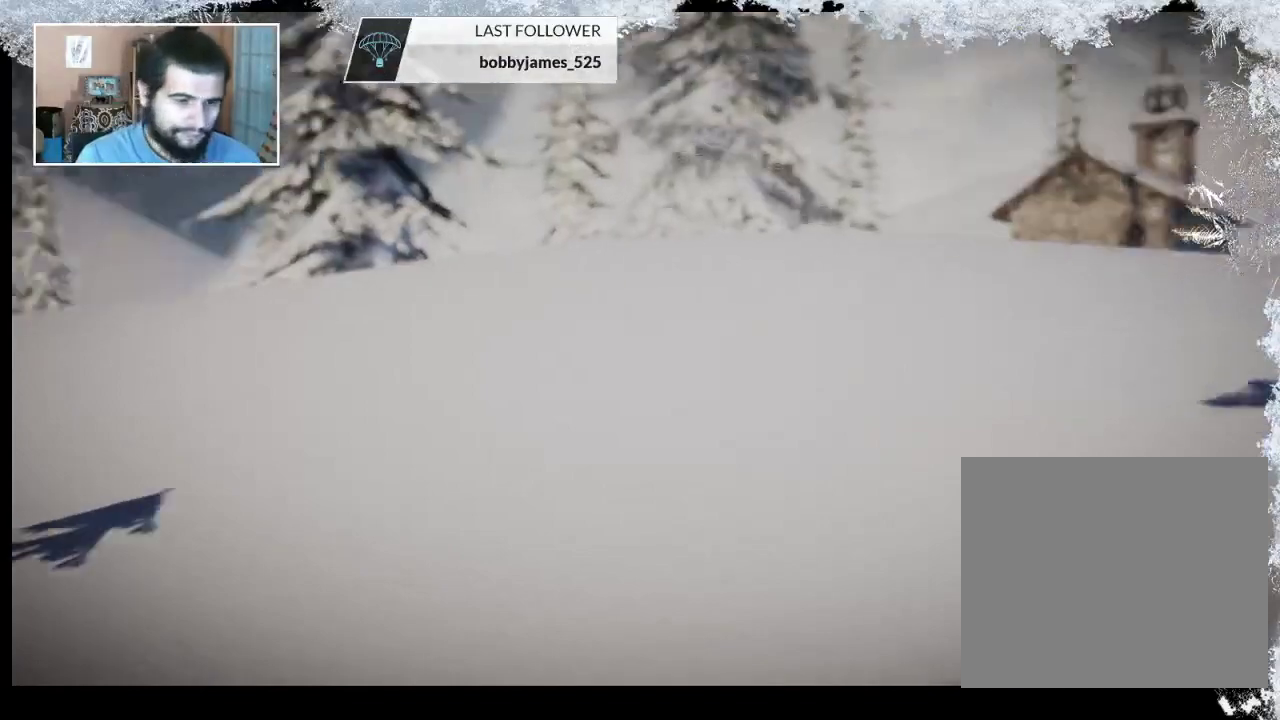
{"buttons": [], "left_stick": "center", "right_stick": "center", "events": []}
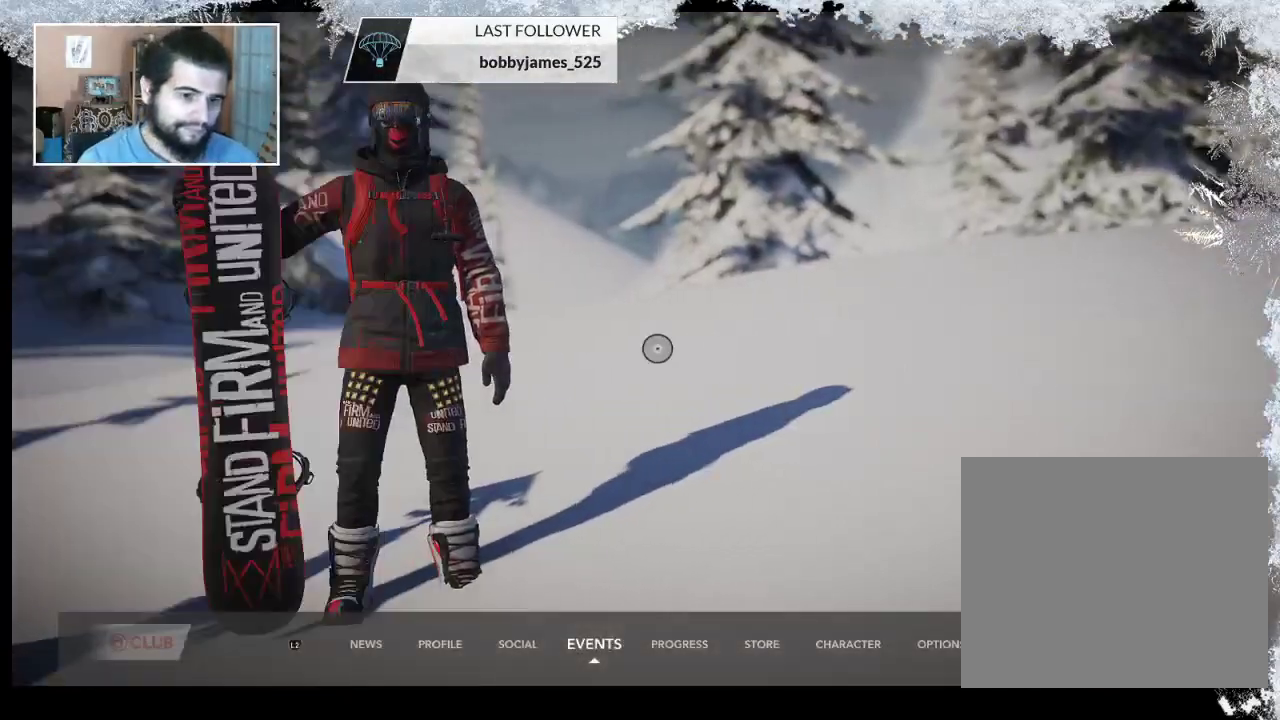
{"buttons": ["L2"], "left_stick": "center", "right_stick": "center", "events": [[33, "L2", "down"], [233, "L2", "up"], [500, "L2", "down"]]}
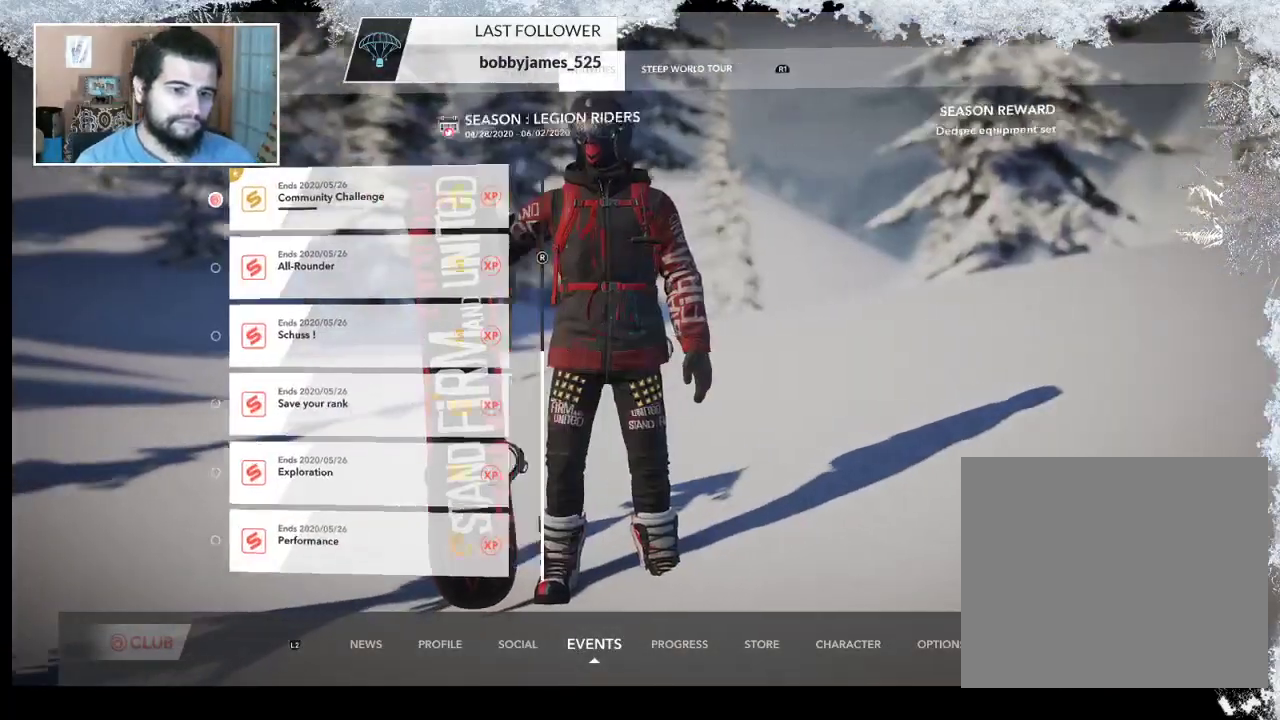
{"buttons": [], "left_stick": "right", "right_stick": "center", "events": [[200, "L2", "up"], [333, "left_stick", "right"]]}
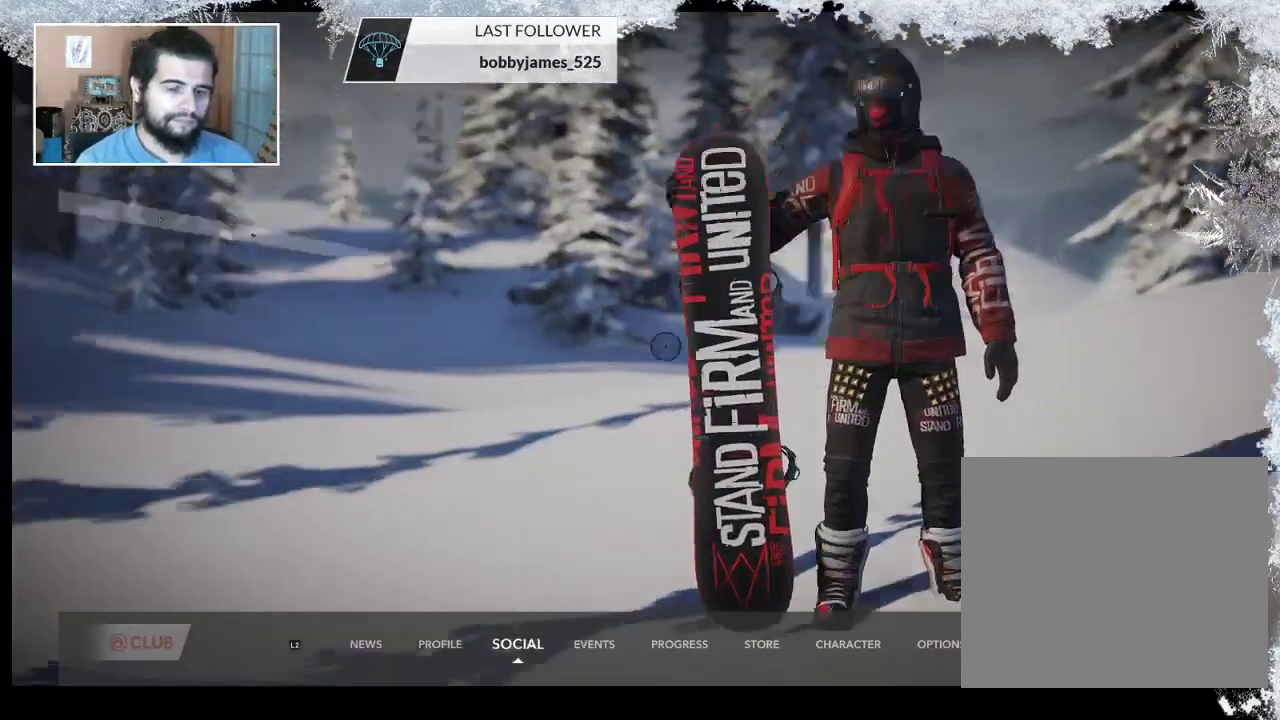
{"buttons": [], "left_stick": "right", "right_stick": "center", "events": []}
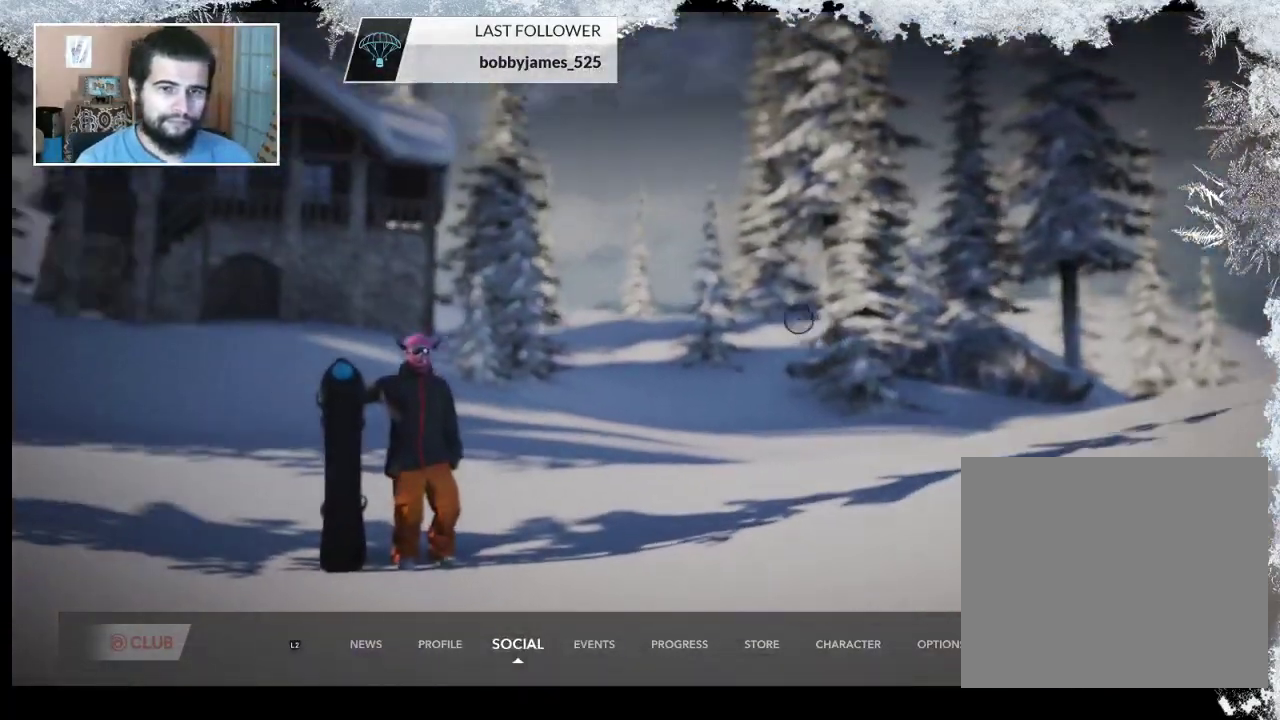
{"buttons": [], "left_stick": "right", "right_stick": "center", "events": []}